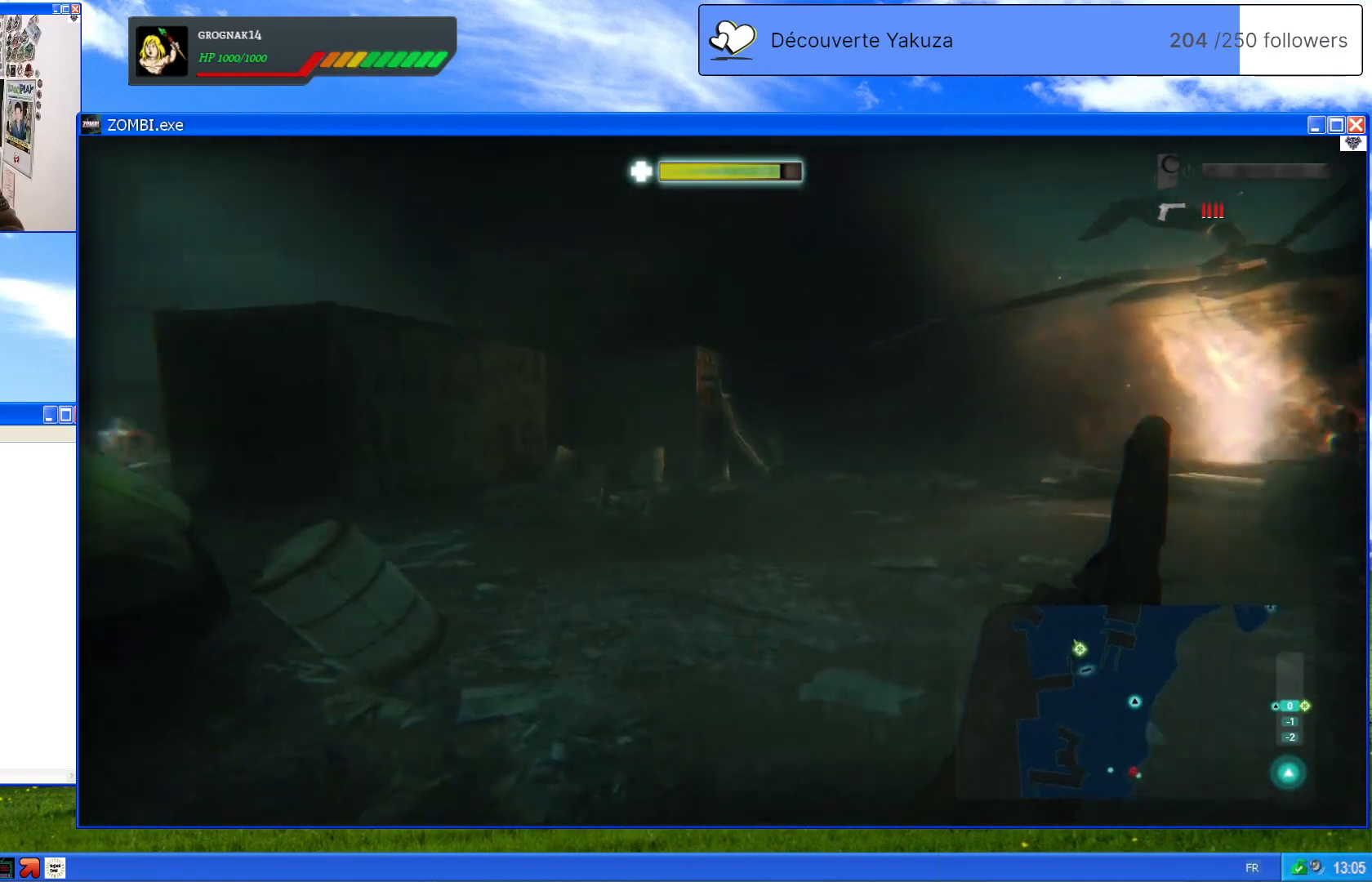
Gameplay with a controller (Xbox layout); each line is a JSON object with the inputs held at the frame after it (dt_ms = milliseconds from this image to that frame). "events" lists button and stick changes between this image and that frame as [ms after this image, input, new state], when the widget could be followed in between. Not read: L3 Y.
{"dt_ms": 500, "buttons": [], "left_stick": "up-right", "right_stick": "left", "events": [[80, "right_stick", "center"], [480, "right_stick", "left"]]}
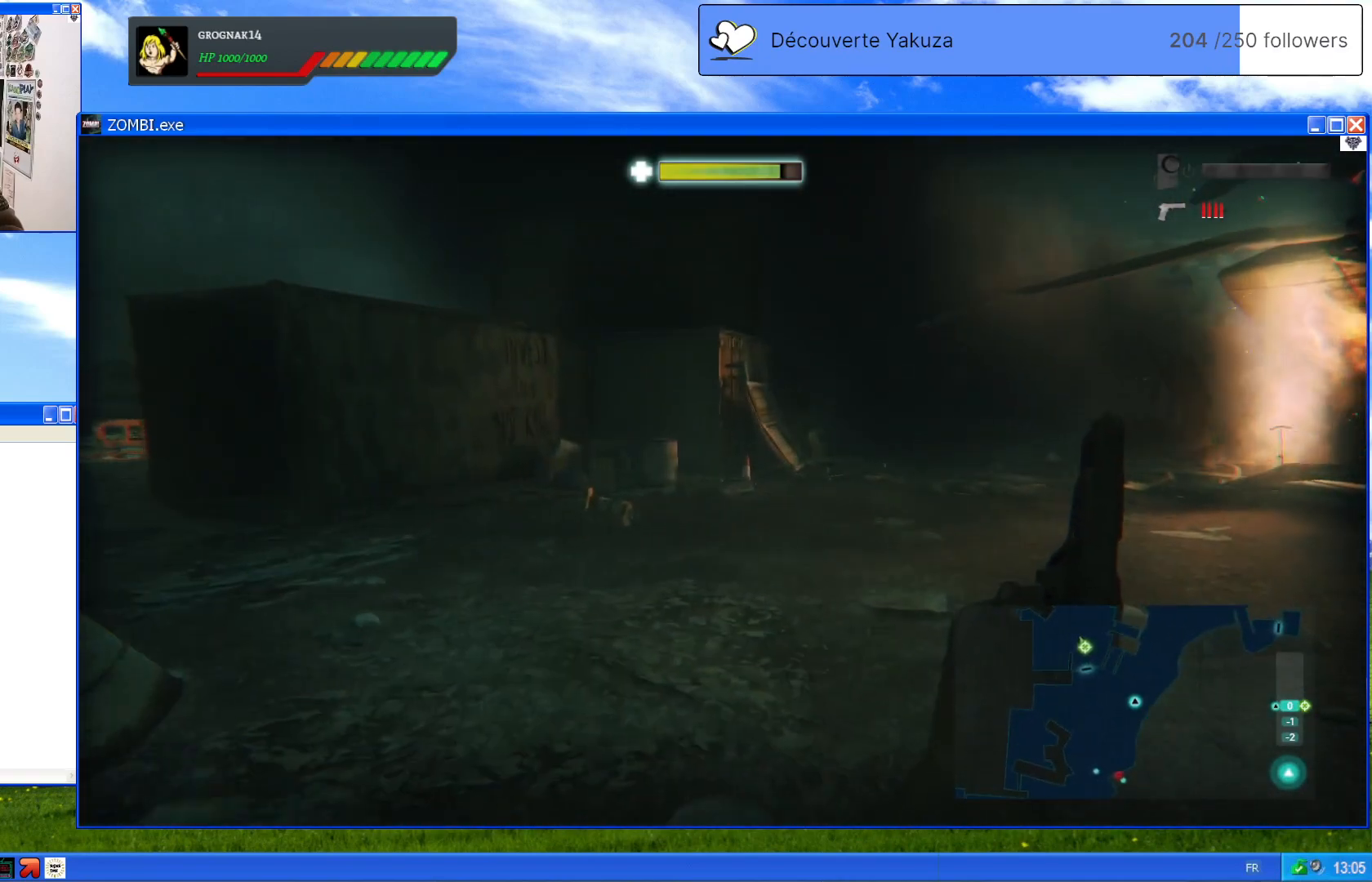
{"dt_ms": 500, "buttons": [], "left_stick": "center", "right_stick": "up-left", "events": [[240, "left_stick", "center"], [480, "right_stick", "up-left"]]}
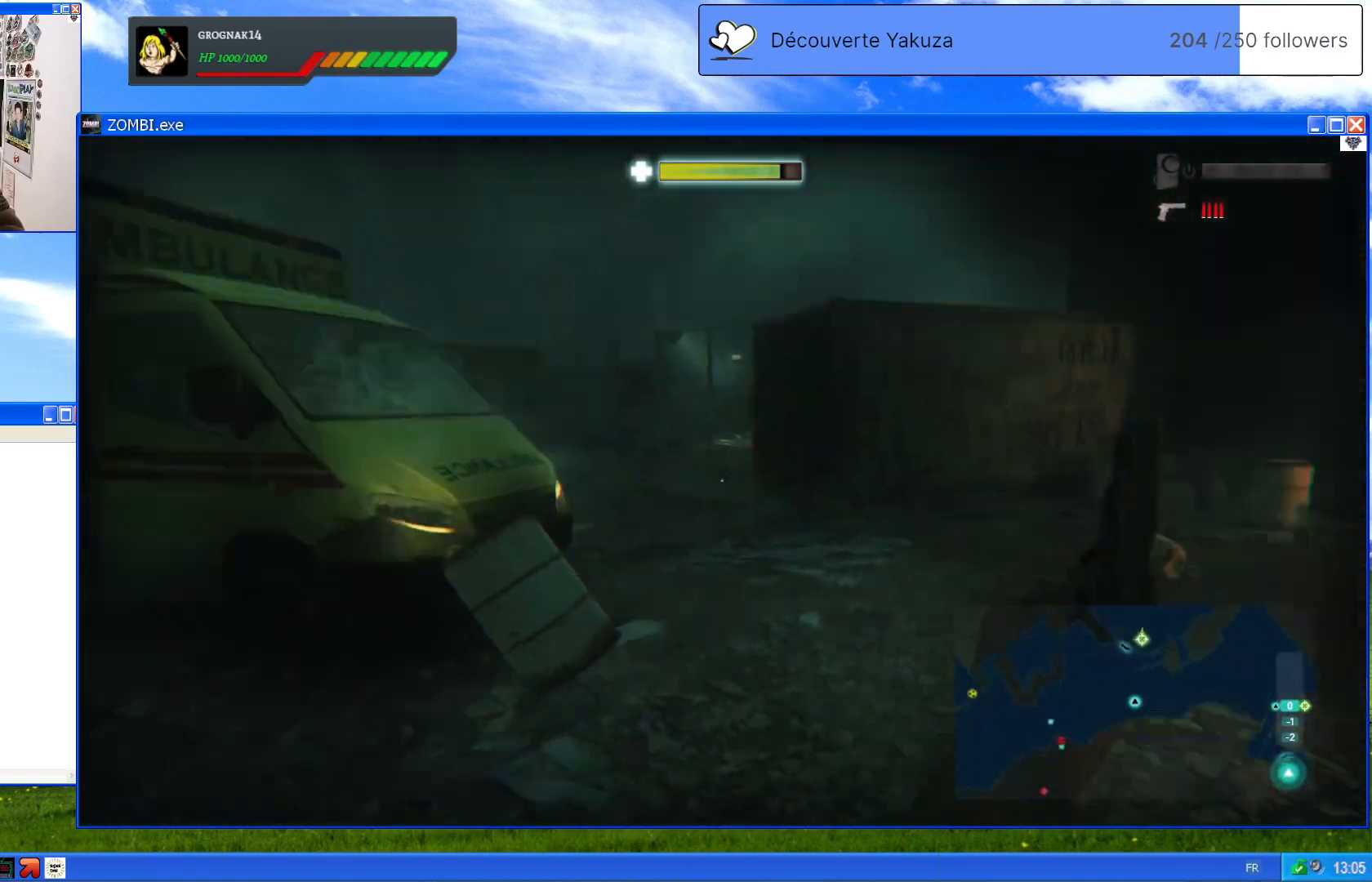
{"dt_ms": 500, "buttons": ["L1"], "left_stick": "center", "right_stick": "center", "events": [[80, "right_stick", "center"], [220, "L1", "down"]]}
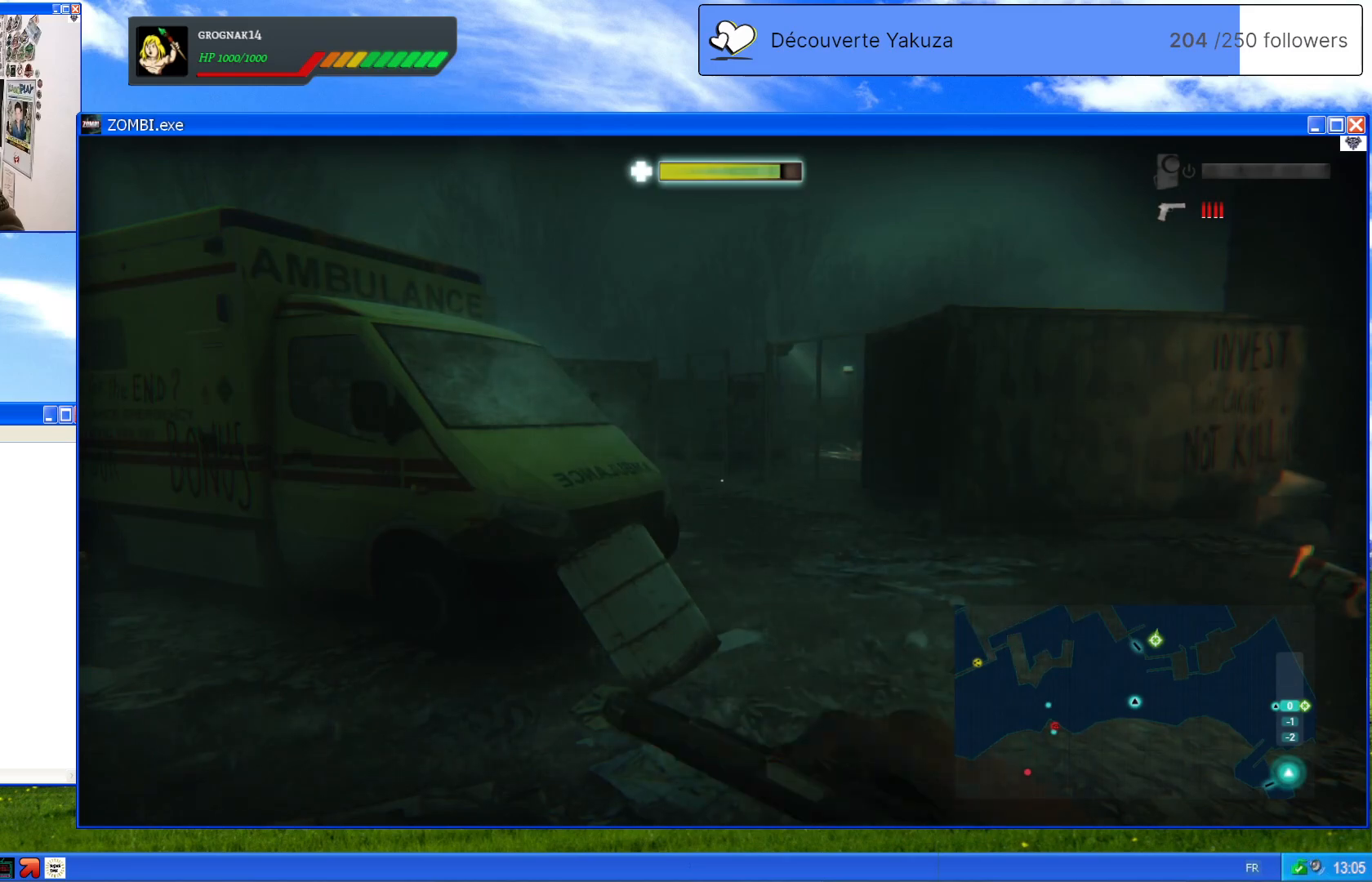
{"dt_ms": 1000, "buttons": ["L1"], "left_stick": "center", "right_stick": "center", "events": [[500, "right_stick", "right"], [580, "right_stick", "up-right"], [740, "right_stick", "up"], [900, "right_stick", "center"]]}
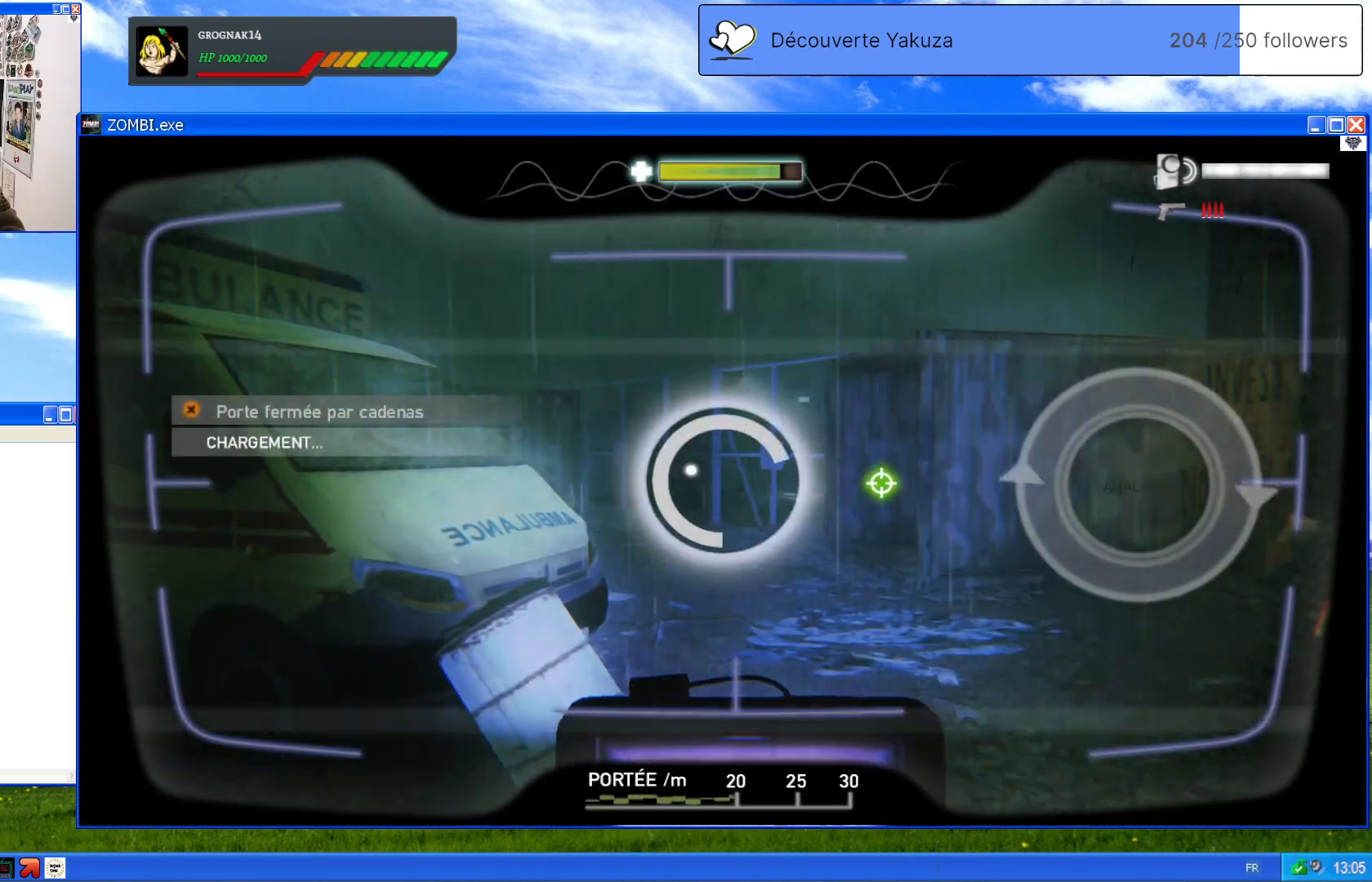
{"dt_ms": 500, "buttons": ["L1"], "left_stick": "center", "right_stick": "center", "events": []}
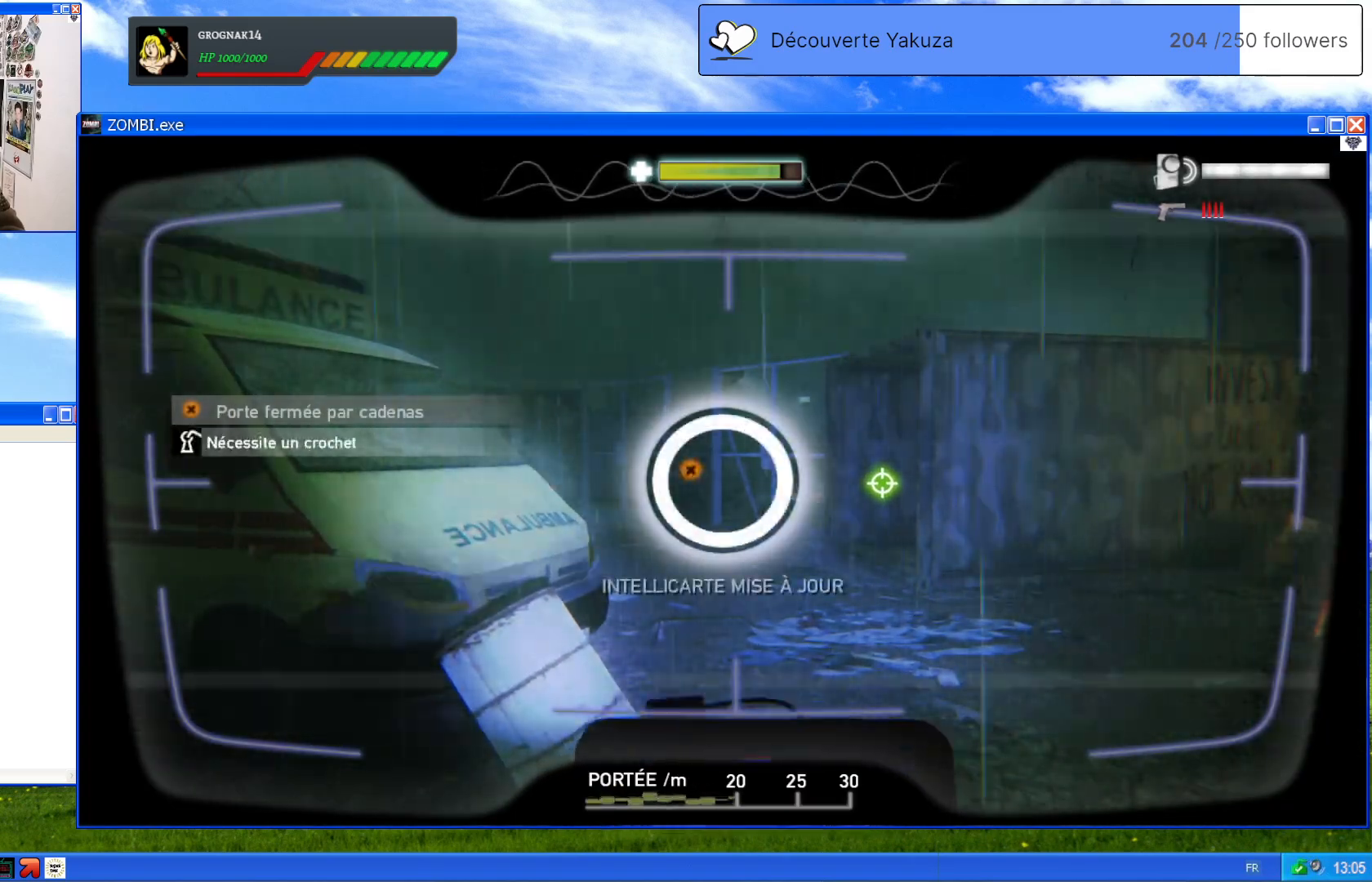
{"dt_ms": 500, "buttons": ["L1"], "left_stick": "center", "right_stick": "right", "events": [[200, "right_stick", "right"]]}
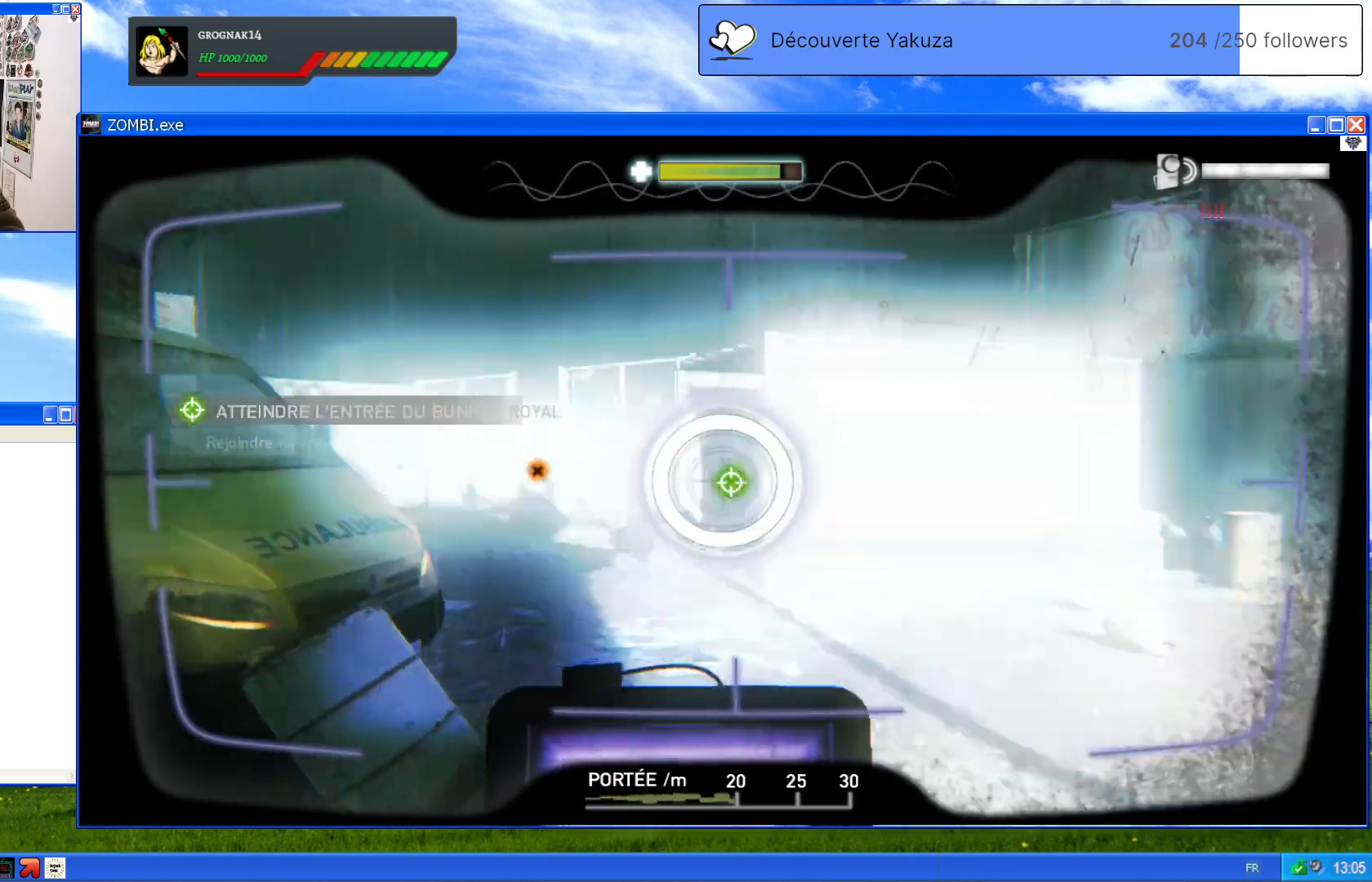
{"dt_ms": 500, "buttons": ["L1"], "left_stick": "center", "right_stick": "right", "events": []}
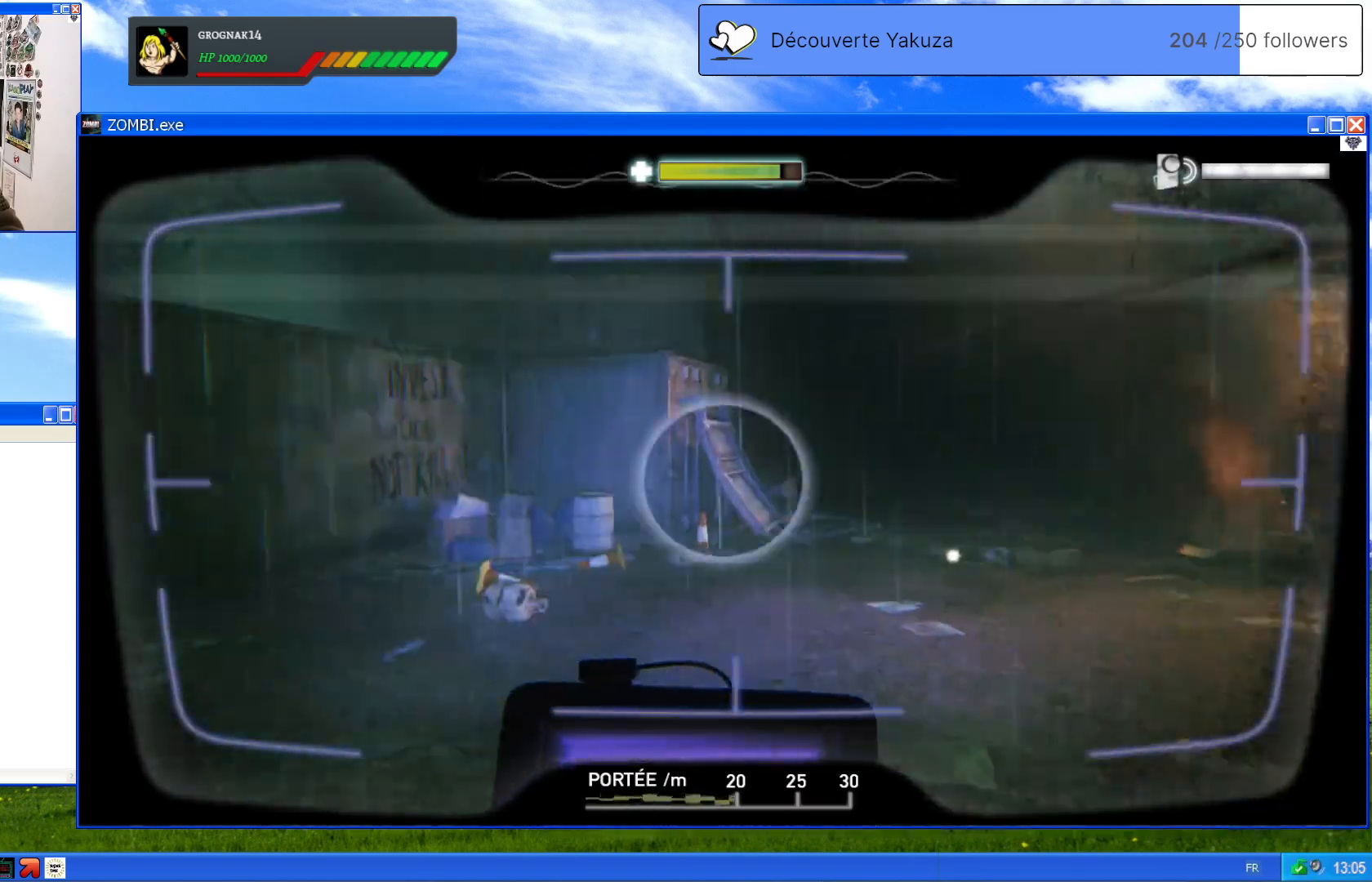
{"dt_ms": 500, "buttons": ["L1"], "left_stick": "center", "right_stick": "down", "events": [[160, "right_stick", "center"], [320, "right_stick", "down"]]}
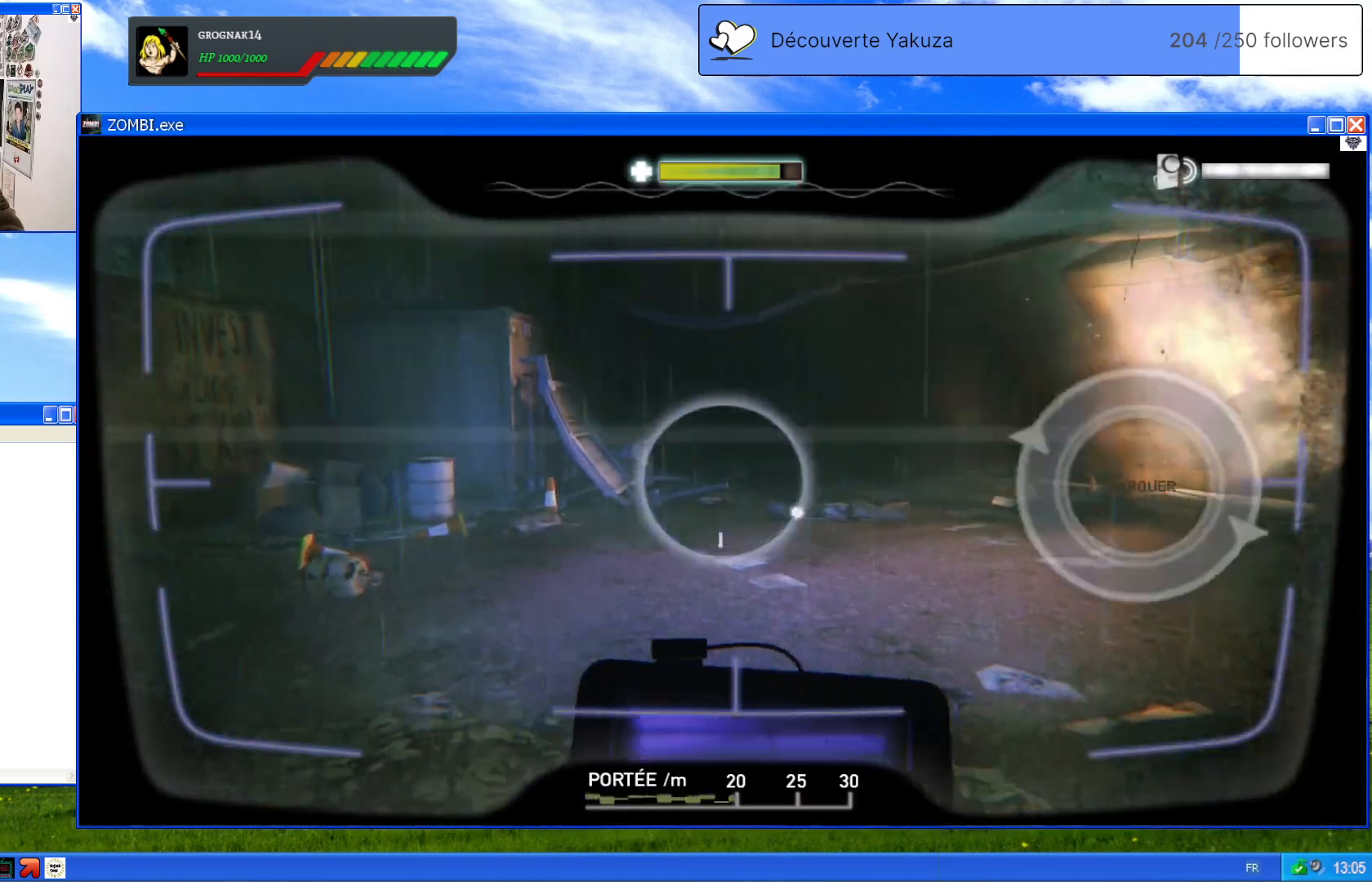
{"dt_ms": 500, "buttons": ["L1"], "left_stick": "center", "right_stick": "center", "events": [[80, "right_stick", "center"], [240, "right_stick", "right"], [380, "right_stick", "center"]]}
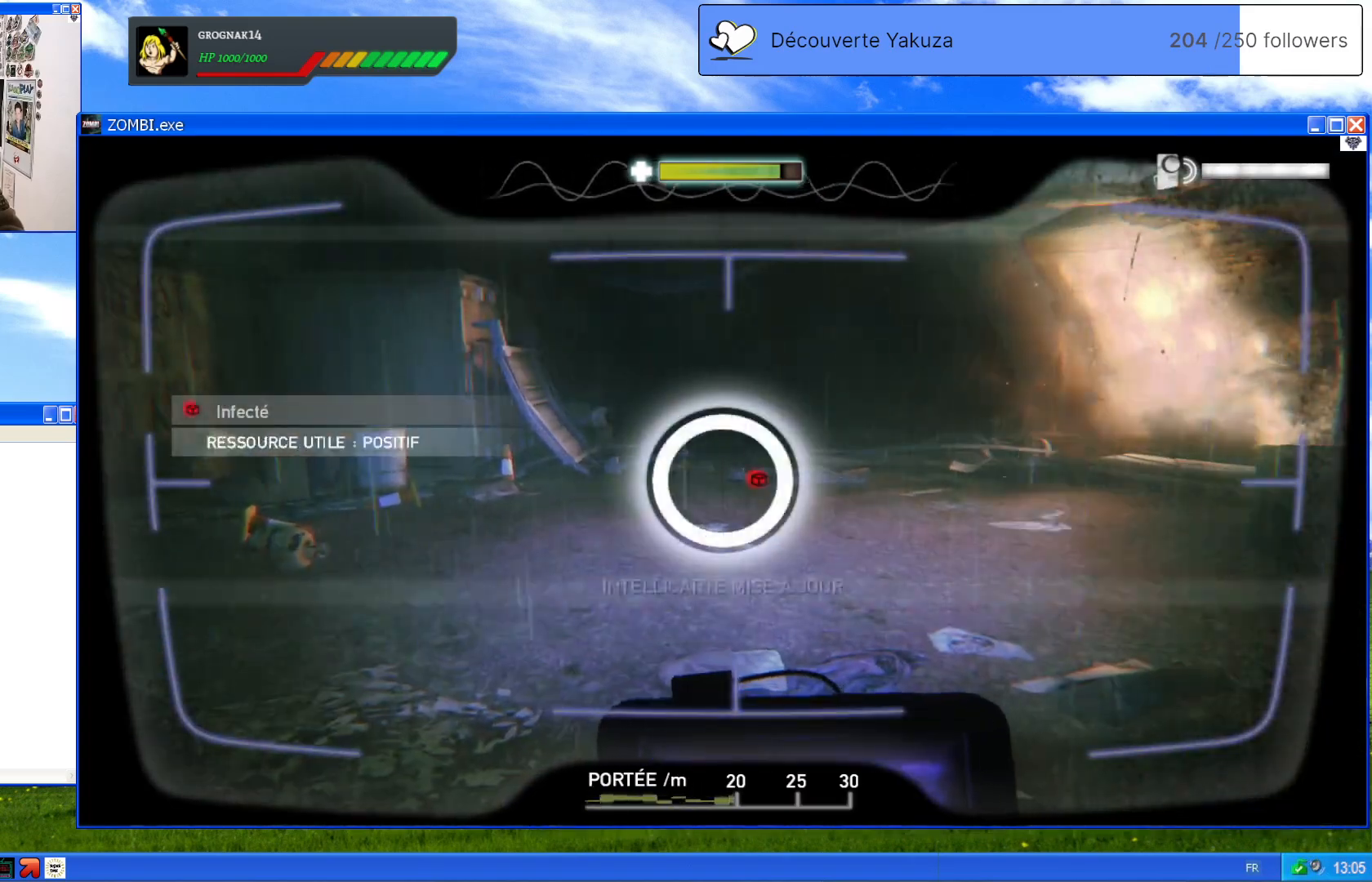
{"dt_ms": 500, "buttons": ["L1"], "left_stick": "center", "right_stick": "center", "events": []}
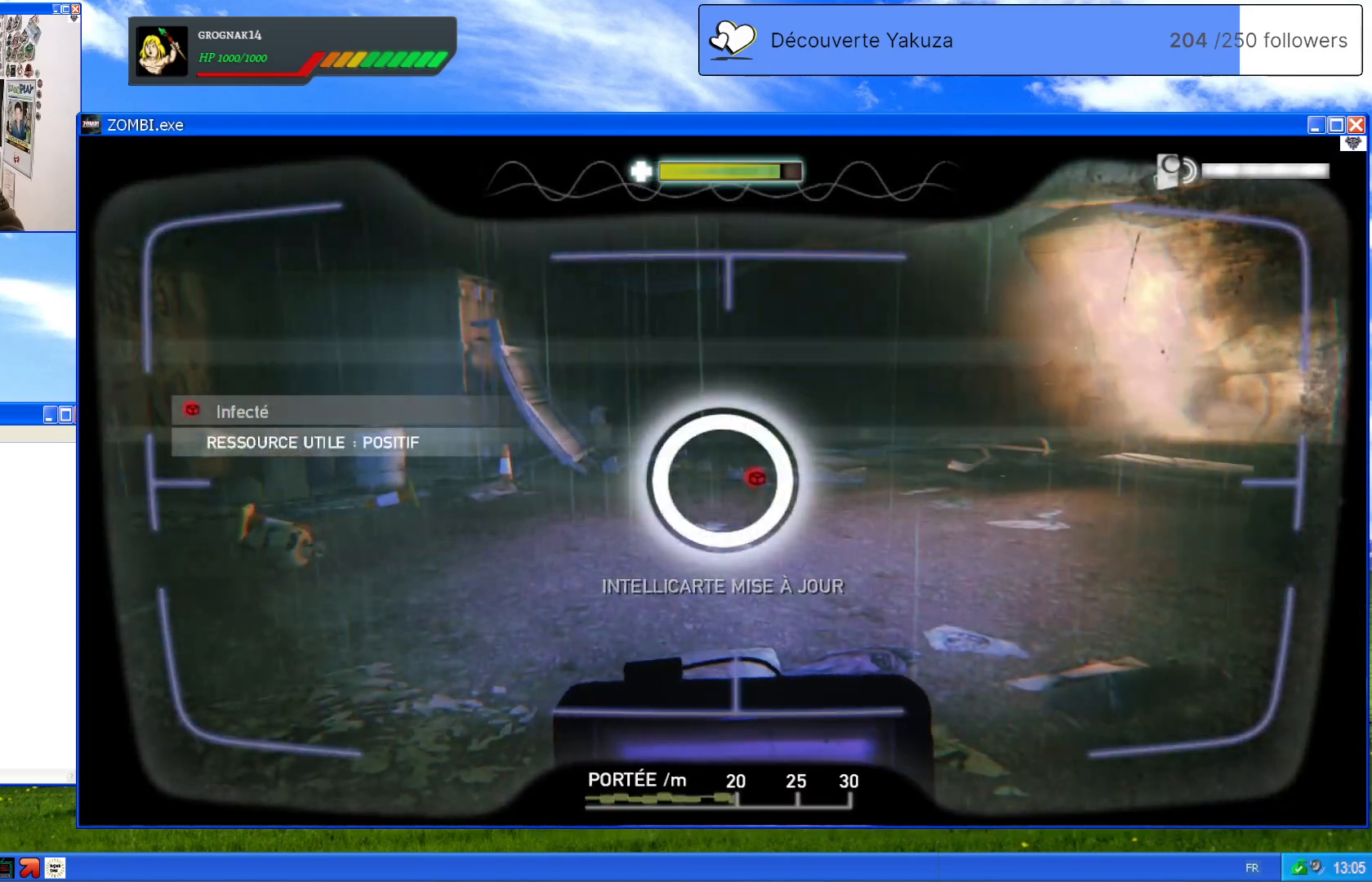
{"dt_ms": 500, "buttons": ["L1"], "left_stick": "center", "right_stick": "right", "events": [[180, "right_stick", "right"]]}
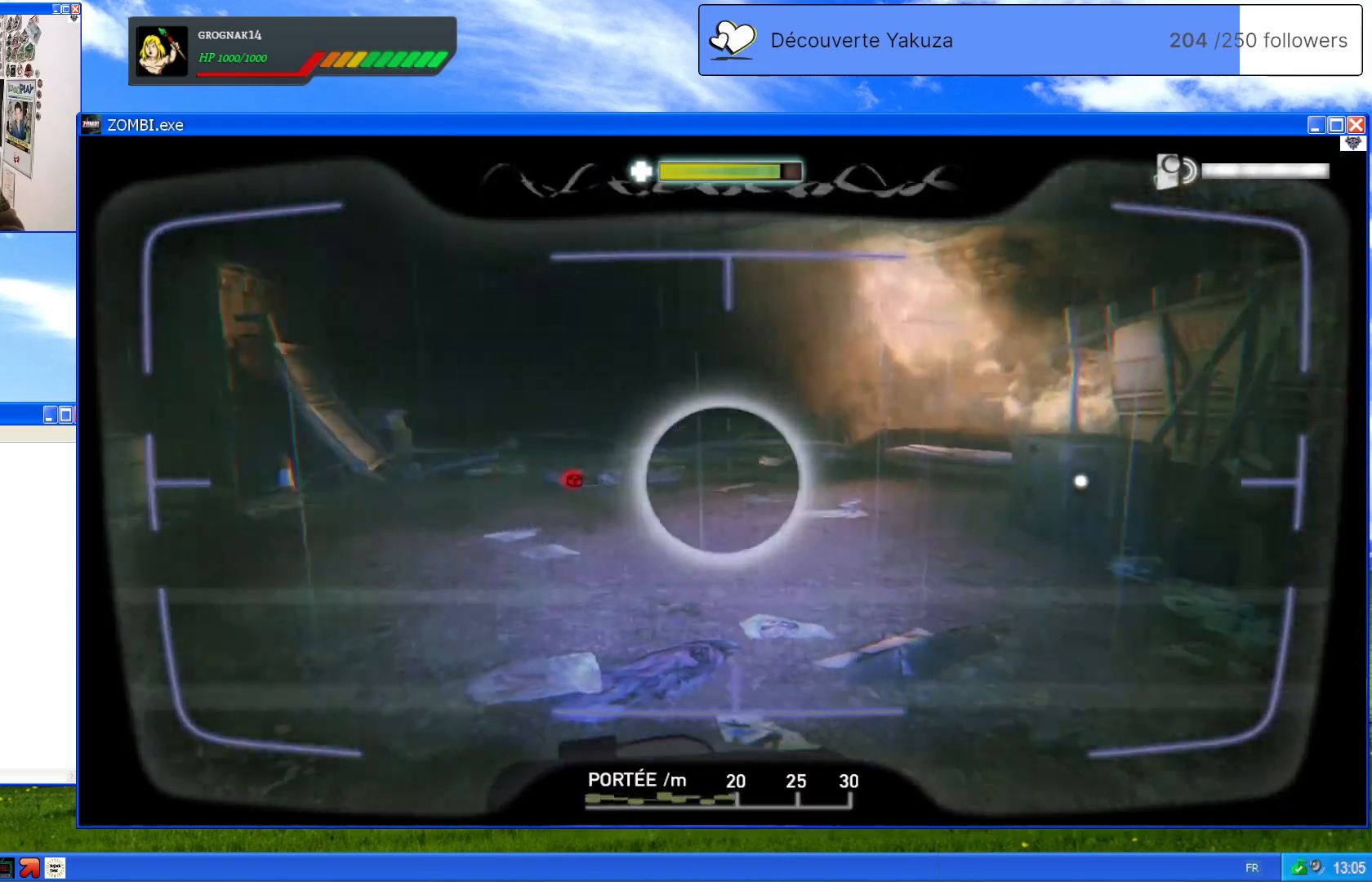
{"dt_ms": 500, "buttons": ["L1"], "left_stick": "center", "right_stick": "center", "events": [[340, "right_stick", "center"]]}
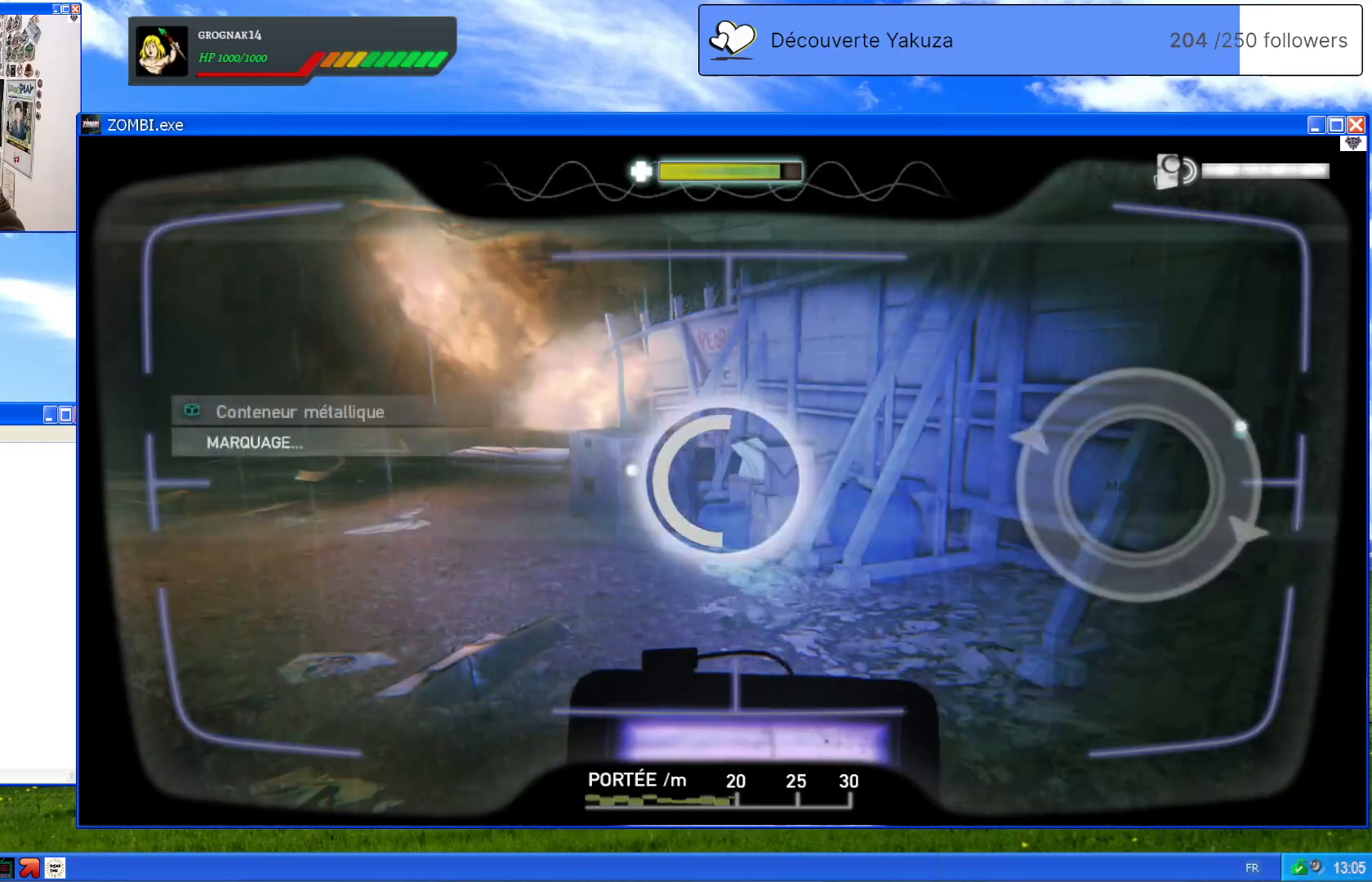
{"dt_ms": 500, "buttons": ["L1"], "left_stick": "center", "right_stick": "center", "events": [[40, "right_stick", "left"], [240, "right_stick", "center"]]}
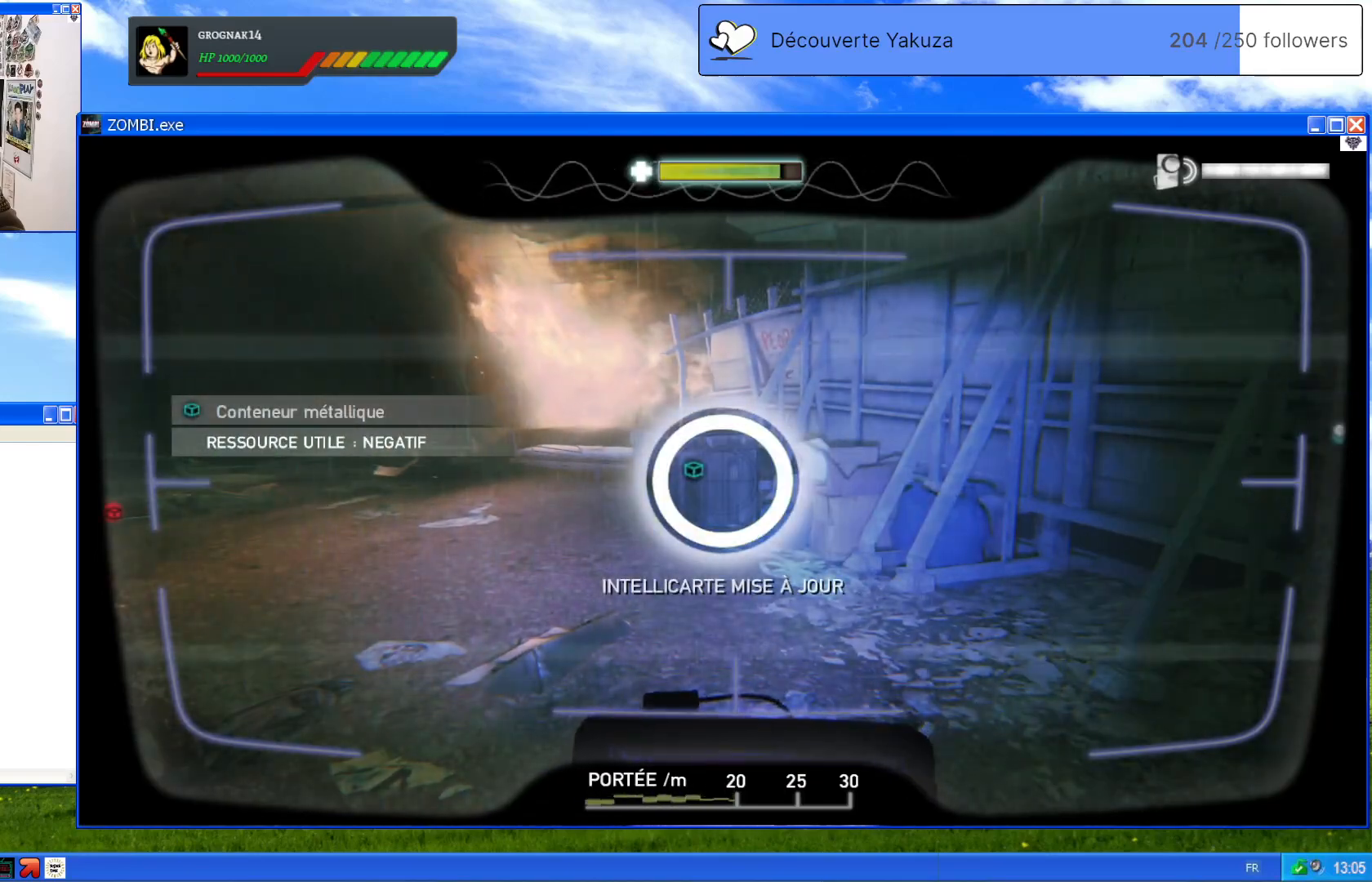
{"dt_ms": 500, "buttons": ["L1"], "left_stick": "center", "right_stick": "center", "events": [[40, "right_stick", "left"], [160, "right_stick", "center"]]}
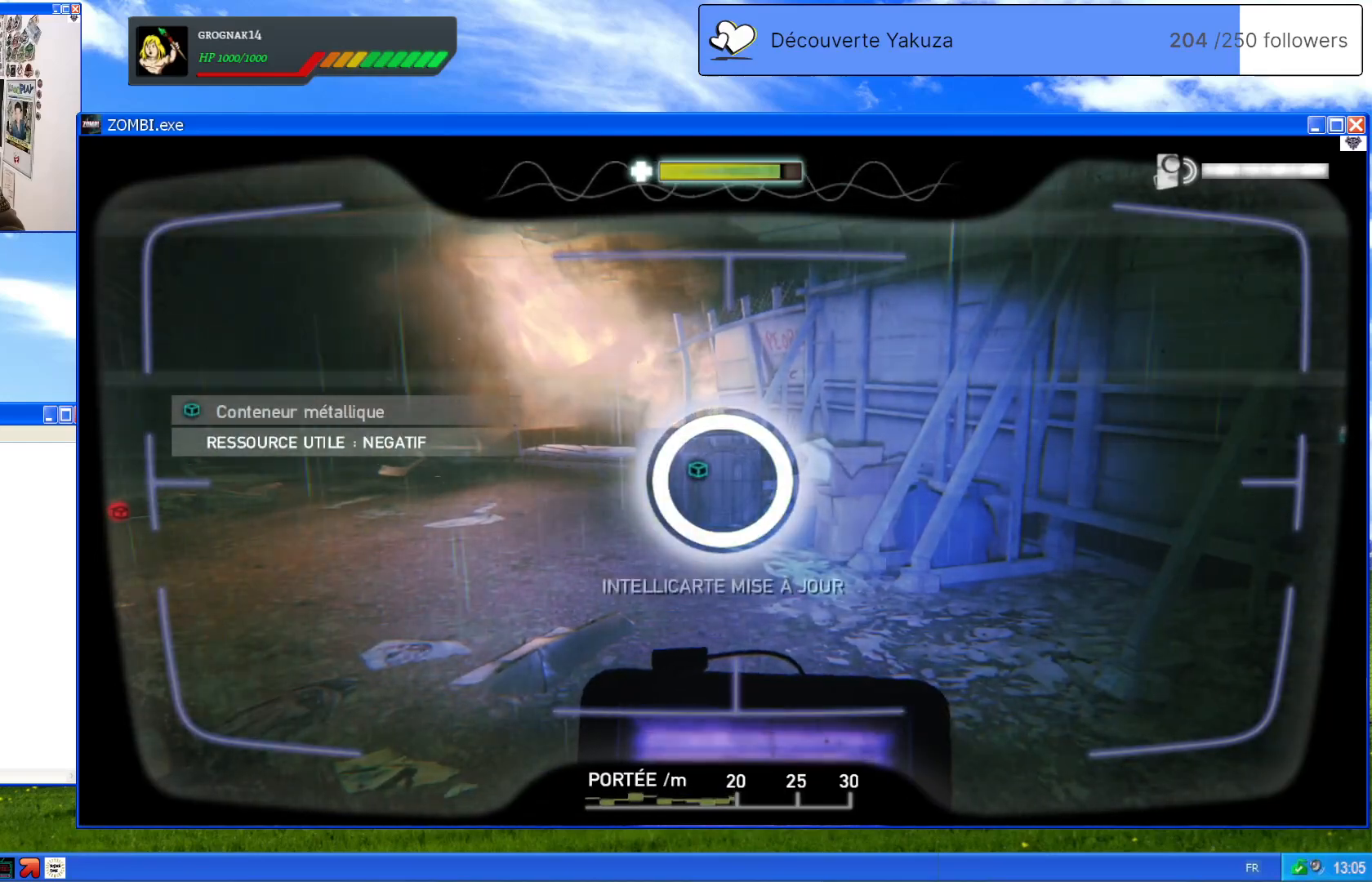
{"dt_ms": 500, "buttons": ["L1"], "left_stick": "center", "right_stick": "center", "events": []}
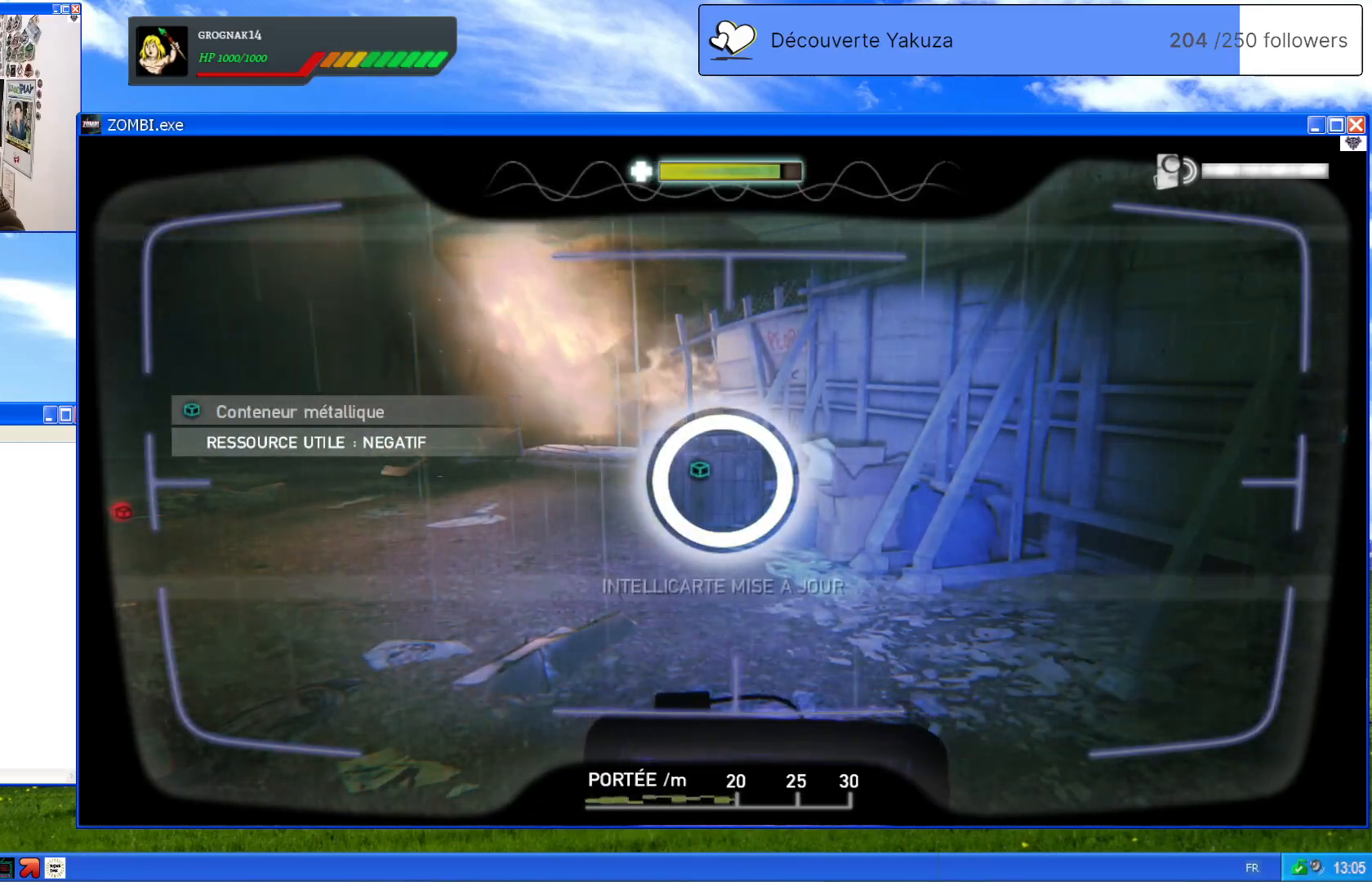
{"dt_ms": 500, "buttons": [], "left_stick": "center", "right_stick": "left", "events": [[400, "right_stick", "left"], [460, "L1", "up"]]}
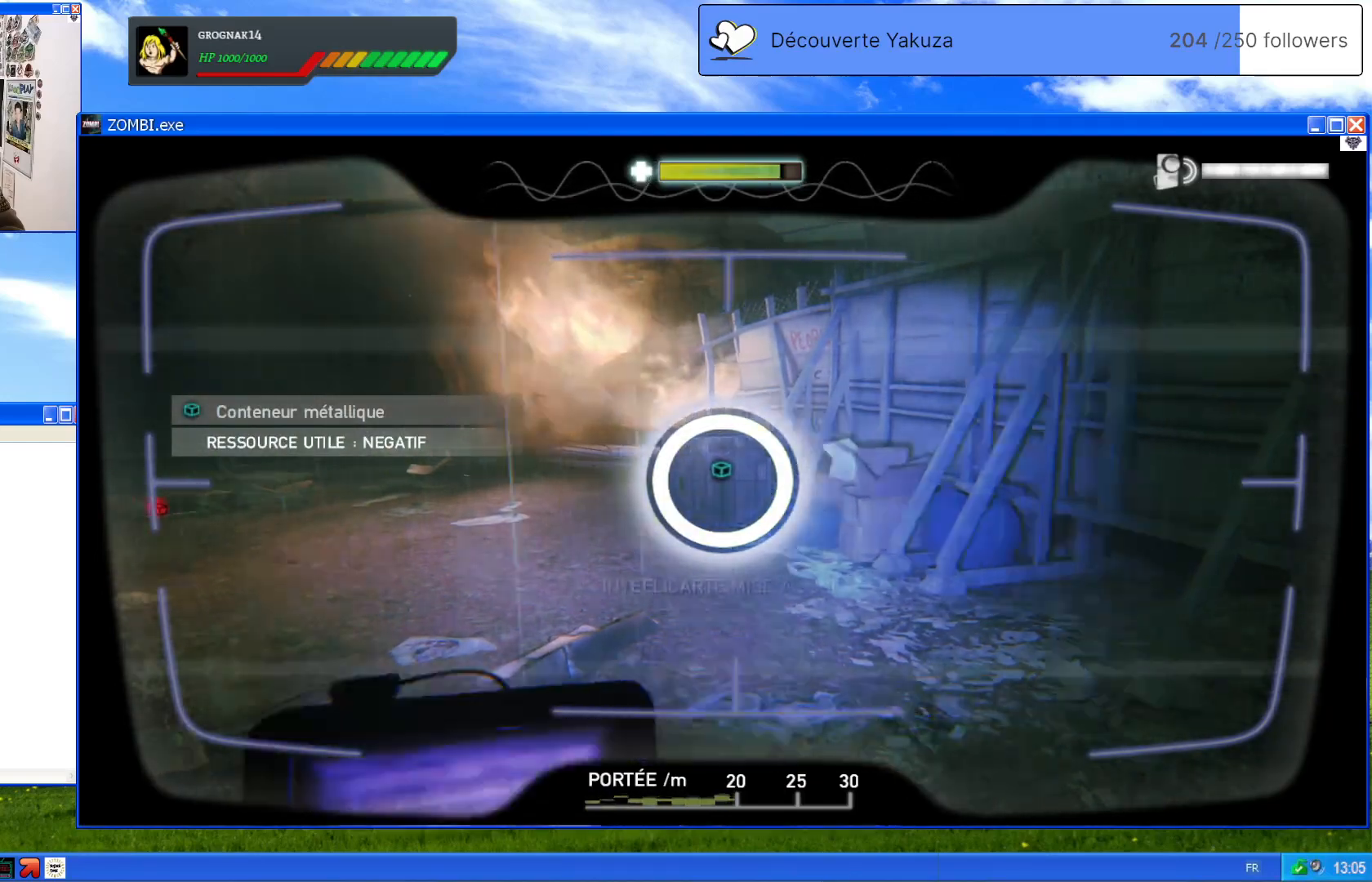
{"dt_ms": 500, "buttons": [], "left_stick": "center", "right_stick": "center", "events": [[300, "right_stick", "center"]]}
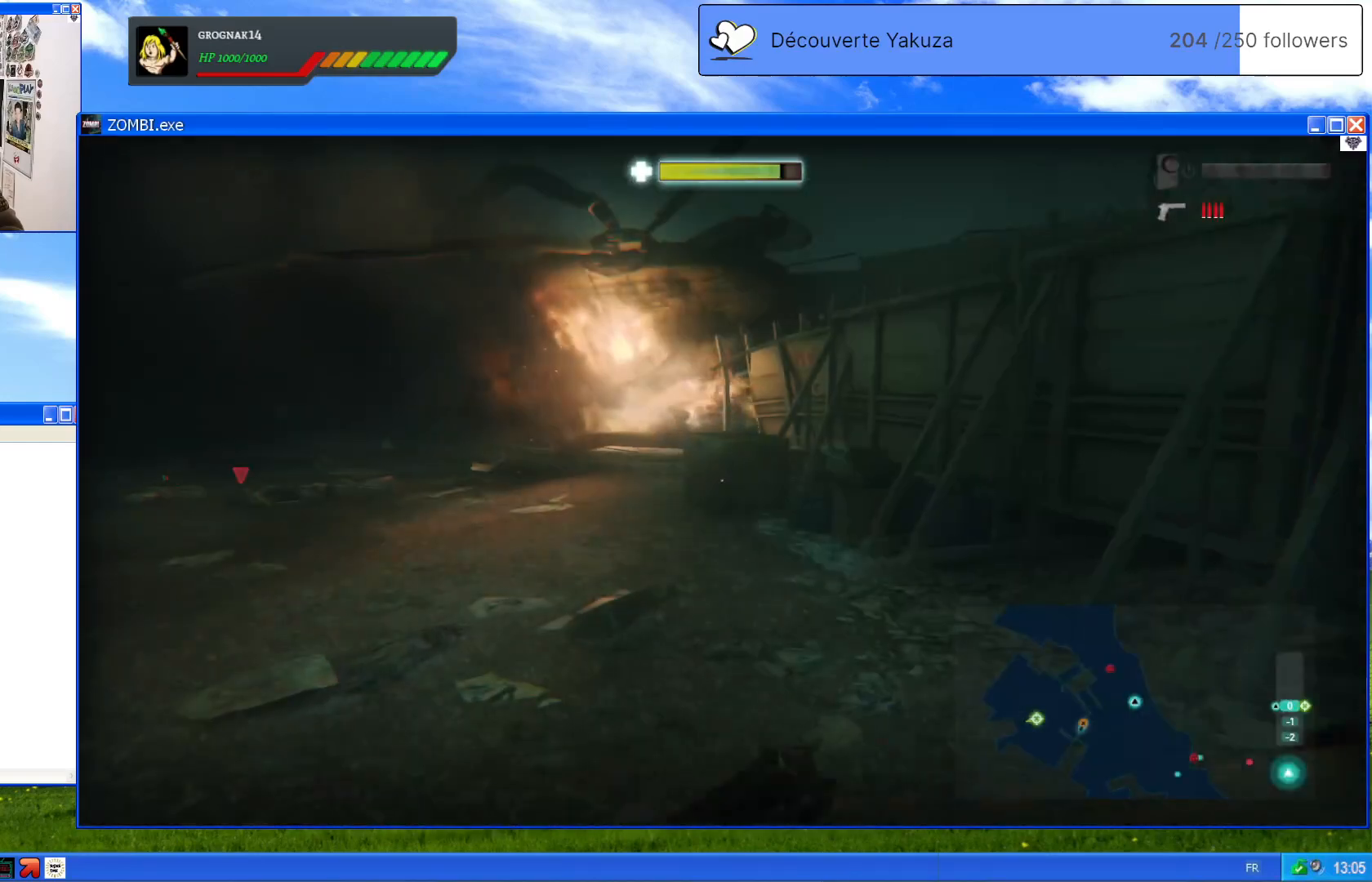
{"dt_ms": 500, "buttons": [], "left_stick": "center", "right_stick": "left", "events": [[60, "right_stick", "right"], [220, "right_stick", "center"], [340, "right_stick", "left"]]}
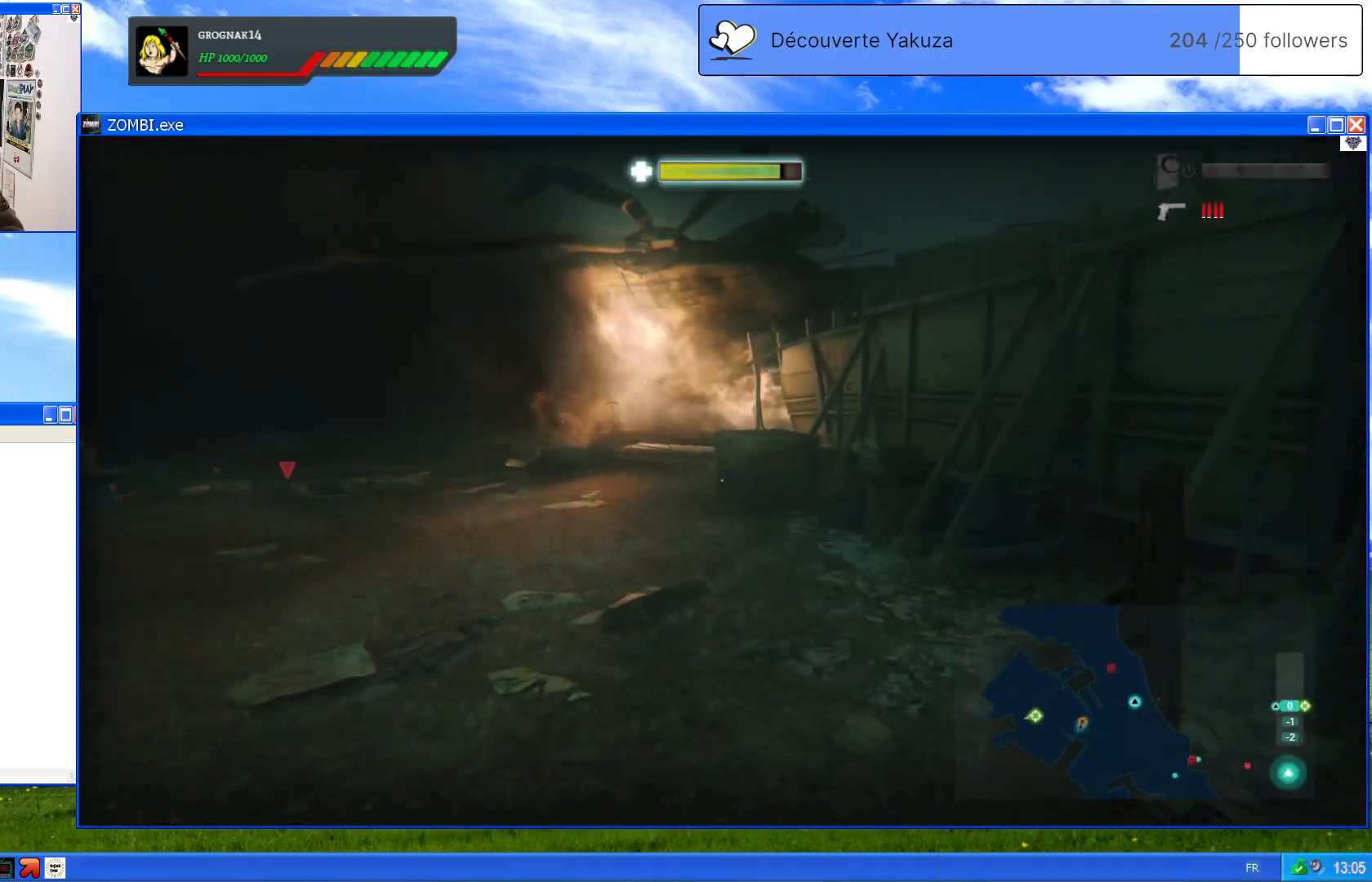
{"dt_ms": 500, "buttons": [], "left_stick": "up", "right_stick": "center", "events": [[220, "right_stick", "center"], [400, "left_stick", "up"]]}
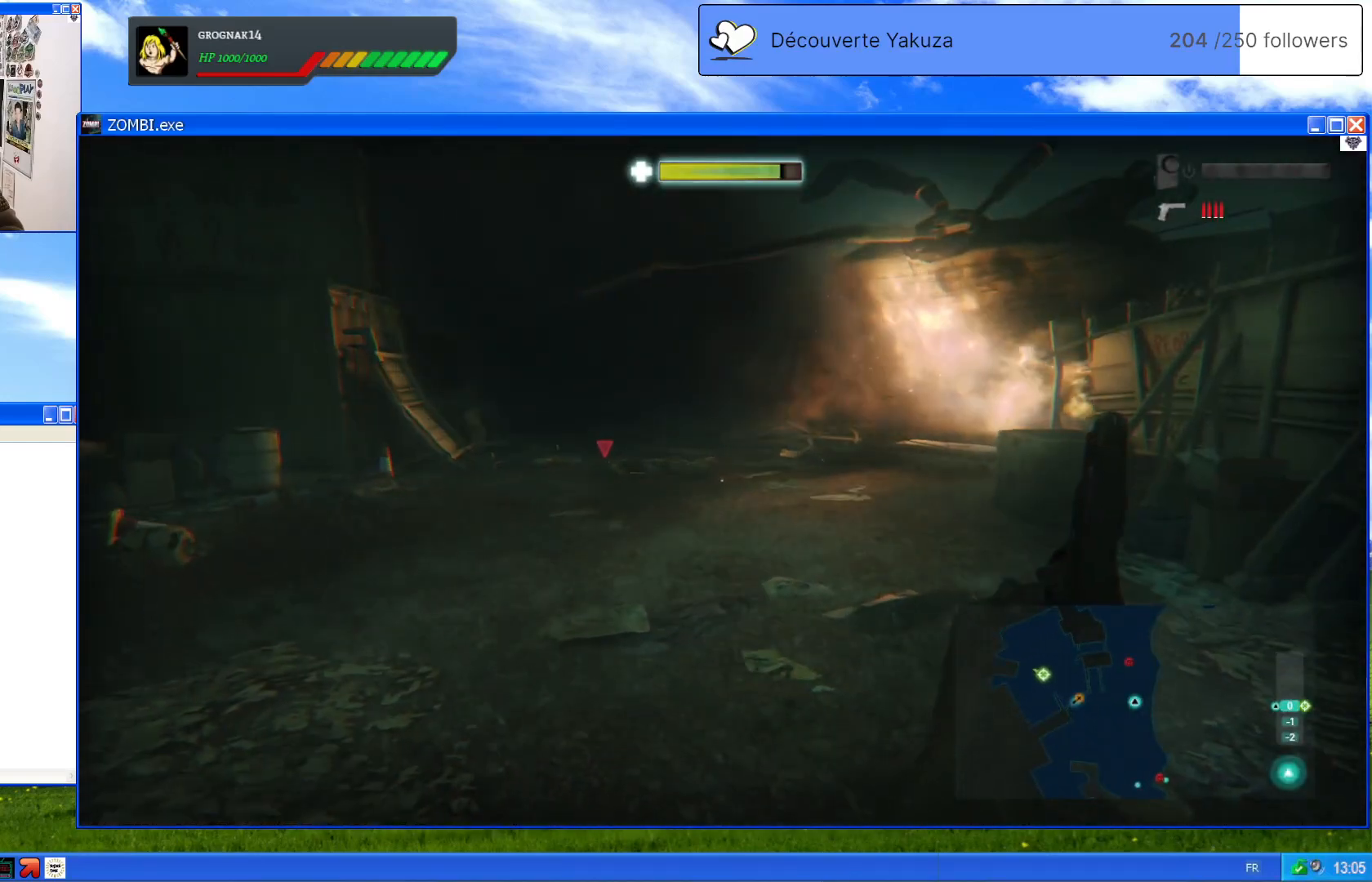
{"dt_ms": 500, "buttons": [], "left_stick": "up", "right_stick": "center", "events": [[60, "right_stick", "down-left"], [280, "right_stick", "center"]]}
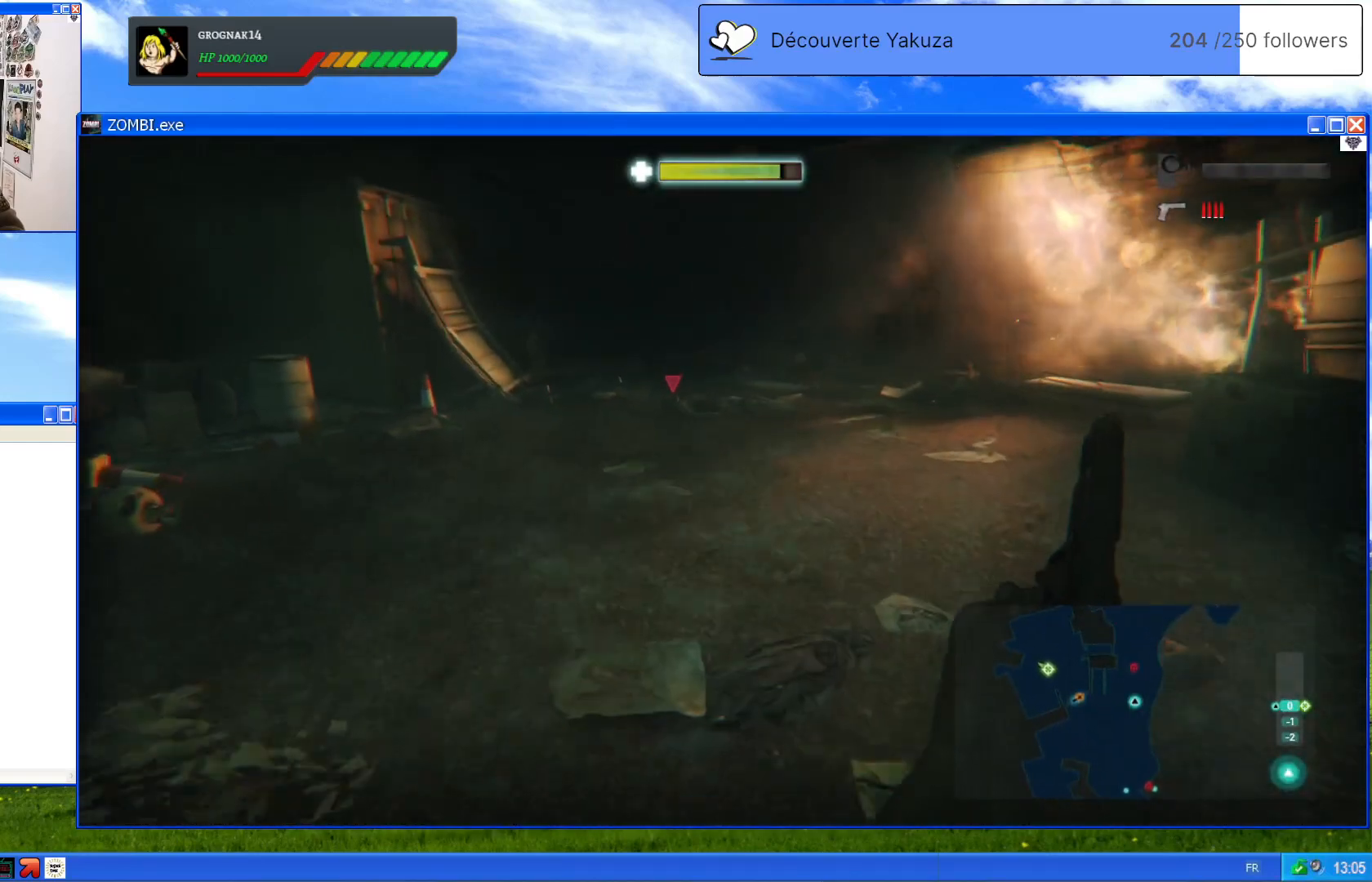
{"dt_ms": 500, "buttons": ["L2"], "left_stick": "up", "right_stick": "center", "events": [[220, "L2", "down"]]}
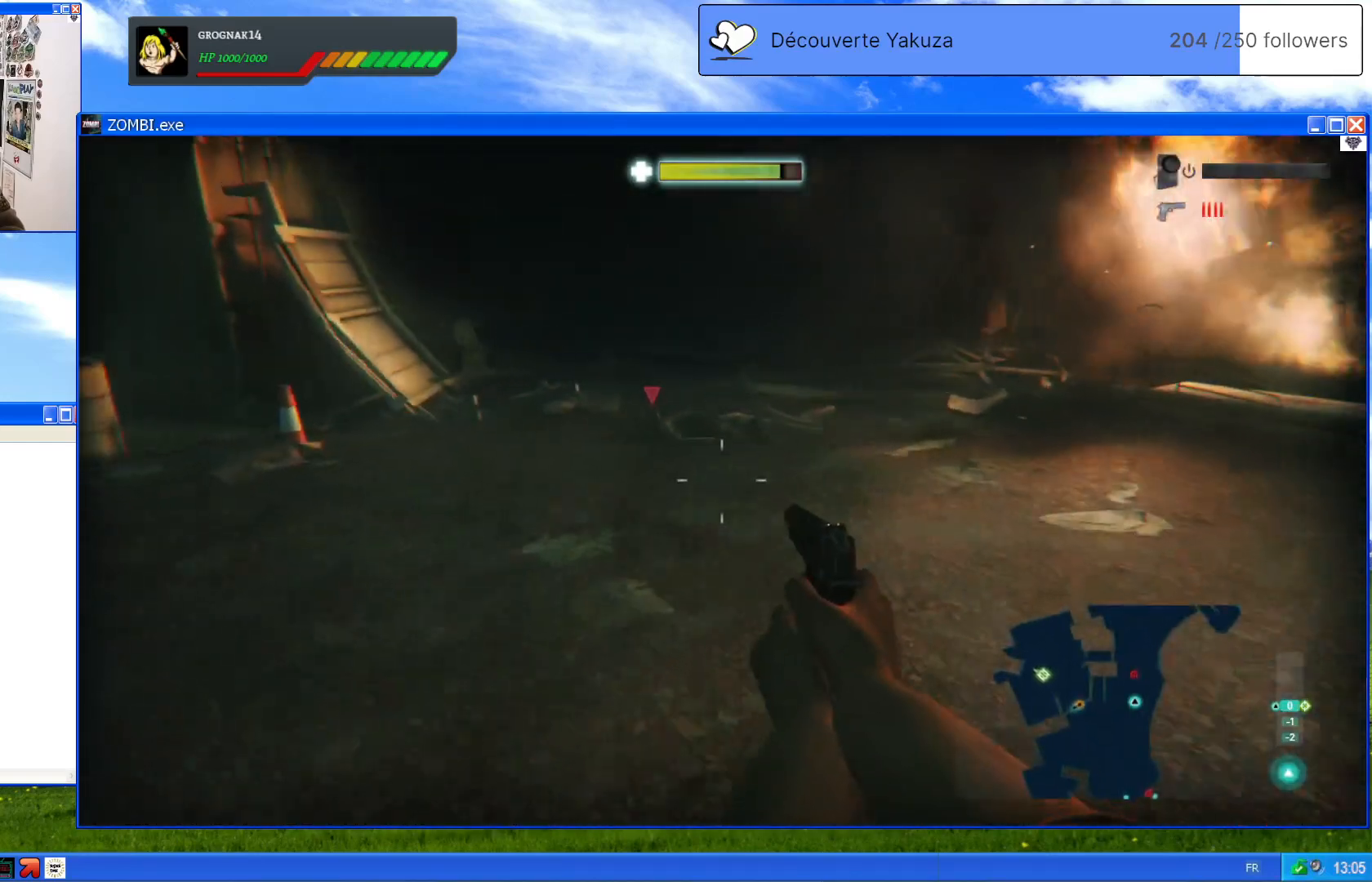
{"dt_ms": 500, "buttons": ["L2"], "left_stick": "up", "right_stick": "center", "events": [[200, "right_stick", "left"], [420, "right_stick", "center"]]}
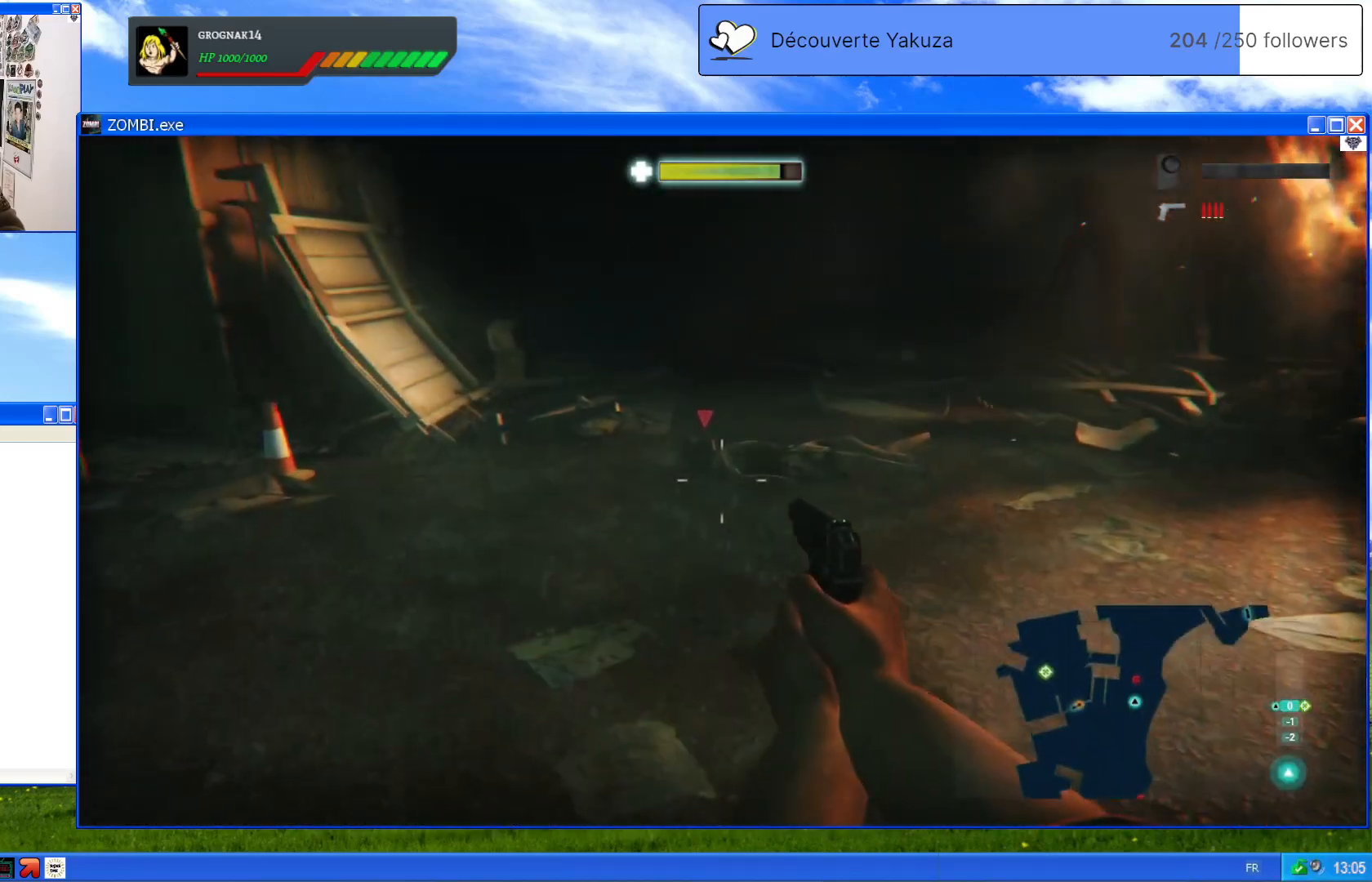
{"dt_ms": 1000, "buttons": ["L2"], "left_stick": "center", "right_stick": "center", "events": [[120, "left_stick", "center"], [140, "right_stick", "up-left"], [260, "right_stick", "center"], [480, "right_stick", "left"], [620, "right_stick", "center"], [820, "right_stick", "up-left"], [980, "right_stick", "center"]]}
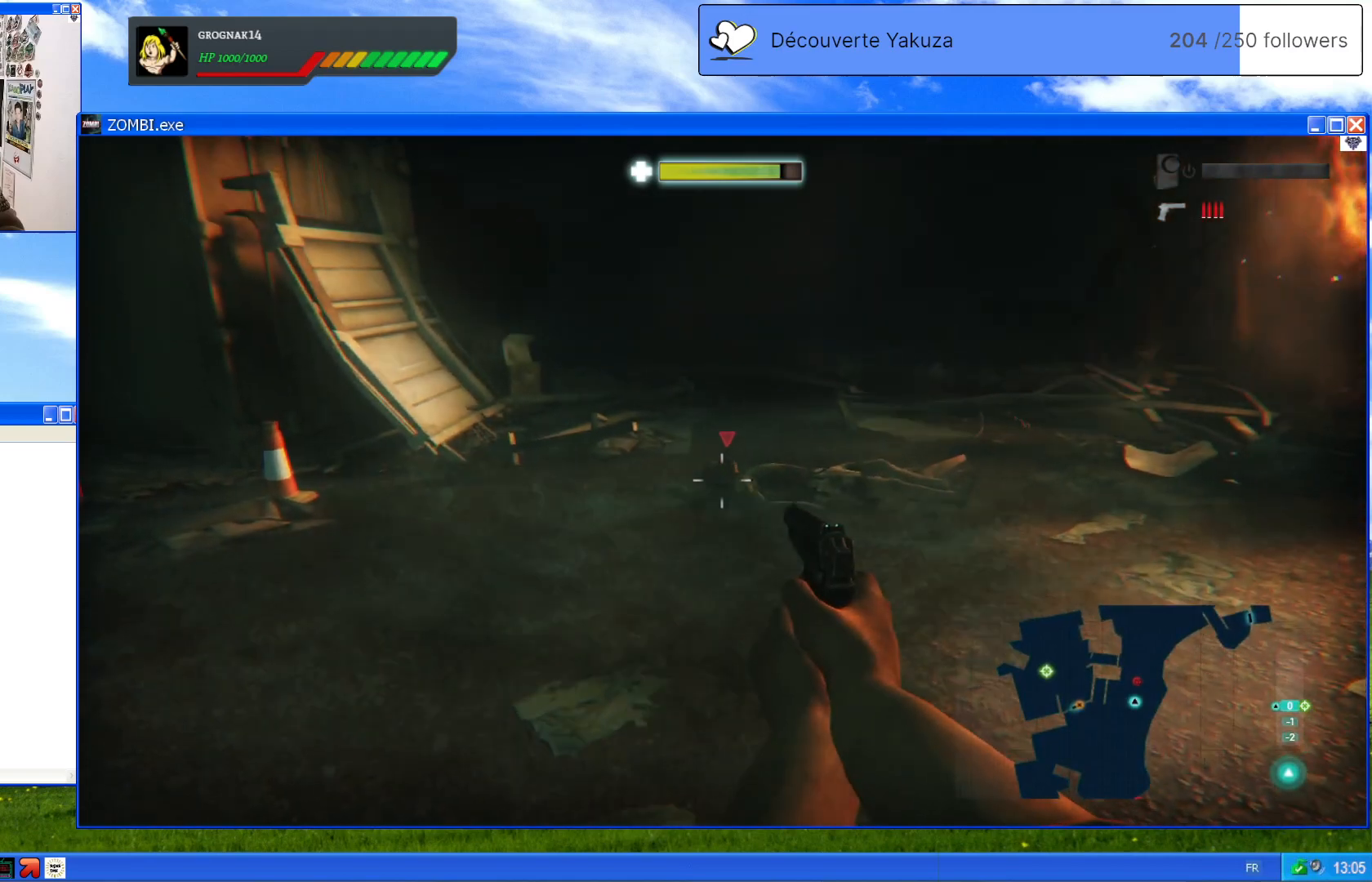
{"dt_ms": 500, "buttons": ["L2"], "left_stick": "center", "right_stick": "center", "events": [[160, "right_stick", "up-left"], [220, "right_stick", "center"], [400, "R2", "down"], [500, "R2", "up"]]}
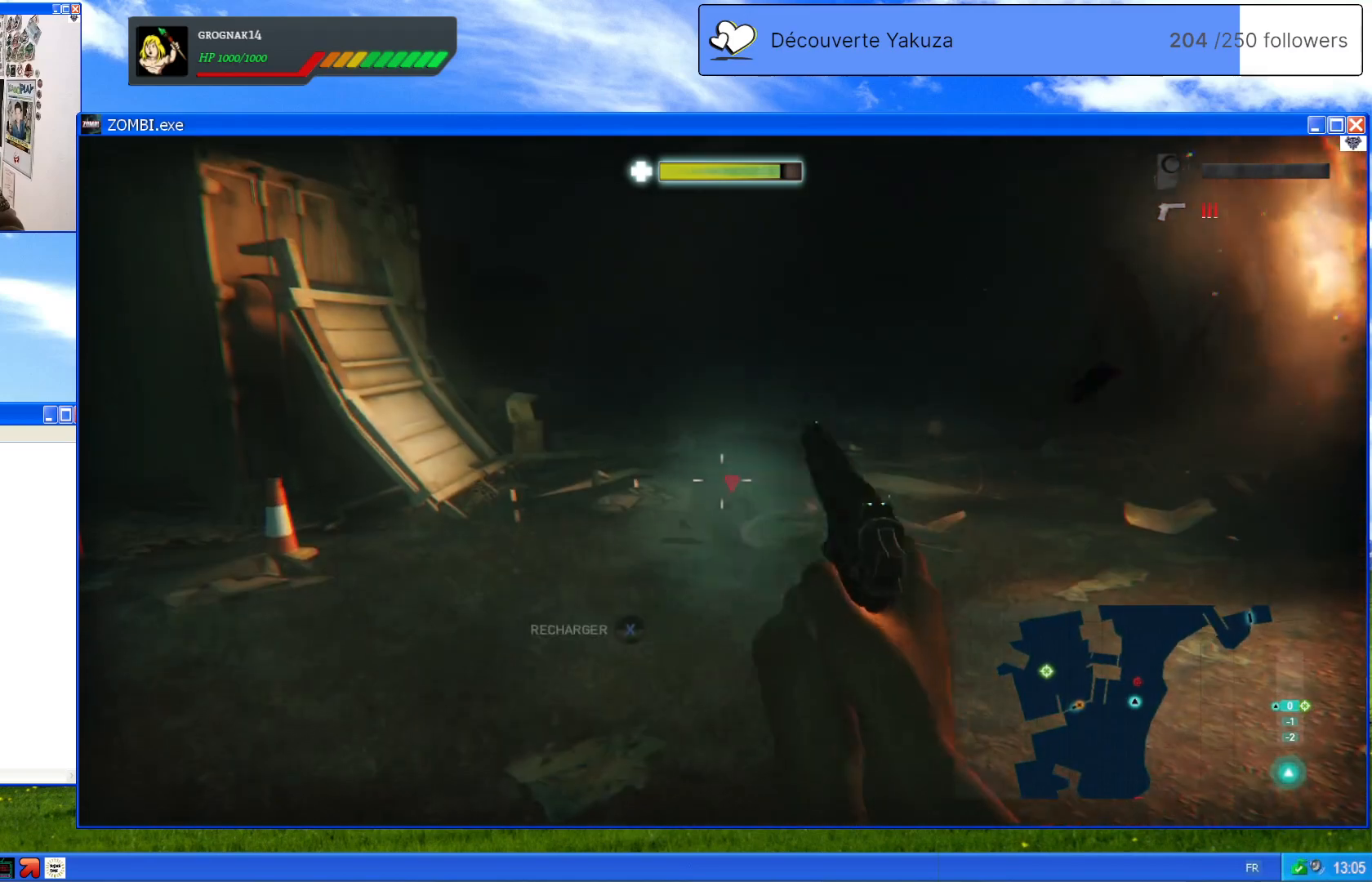
{"dt_ms": 500, "buttons": ["L2"], "left_stick": "center", "right_stick": "down", "events": [[440, "right_stick", "down"]]}
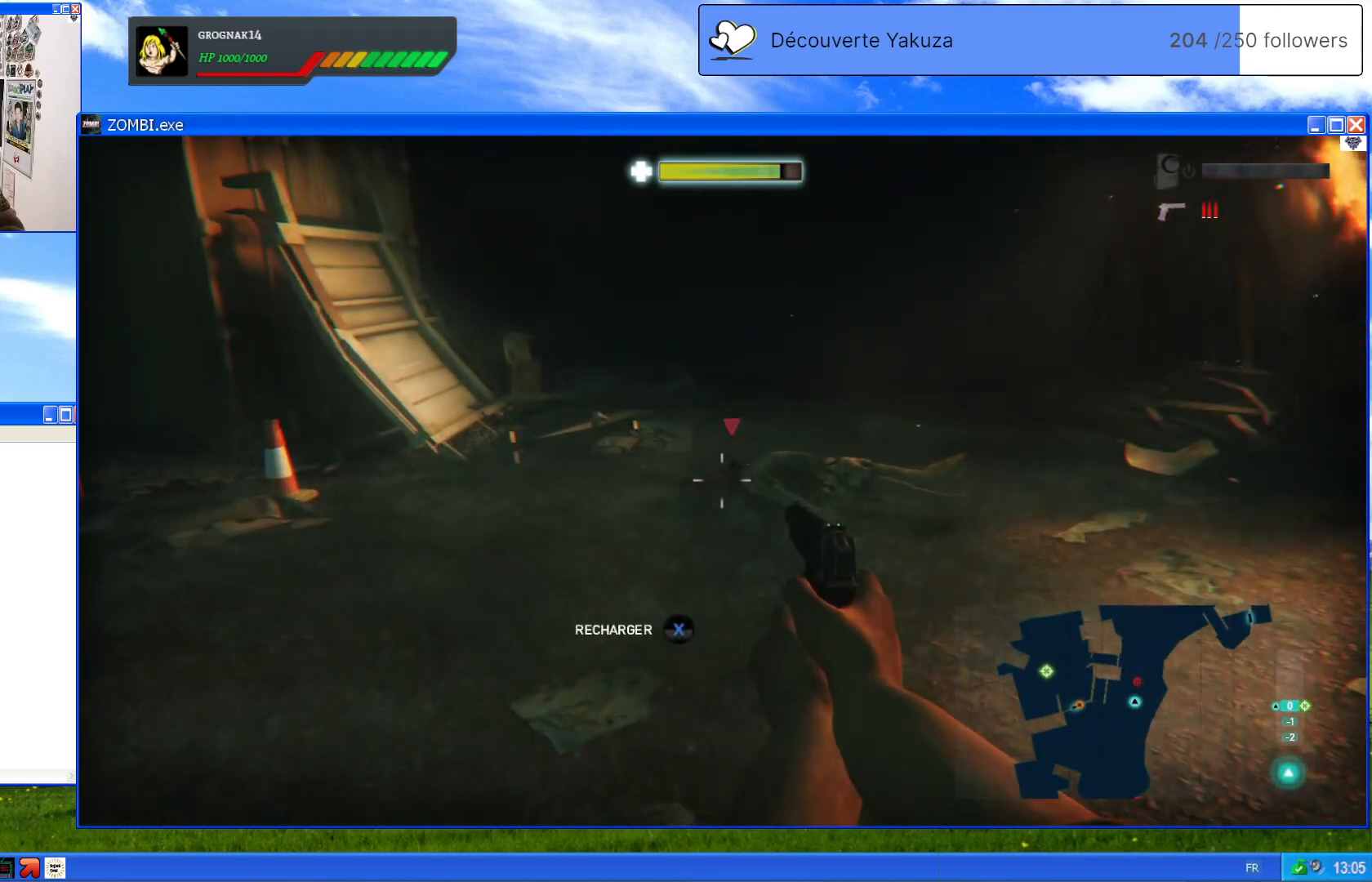
{"dt_ms": 500, "buttons": [], "left_stick": "up", "right_stick": "down", "events": [[100, "left_stick", "up"], [260, "L2", "up"]]}
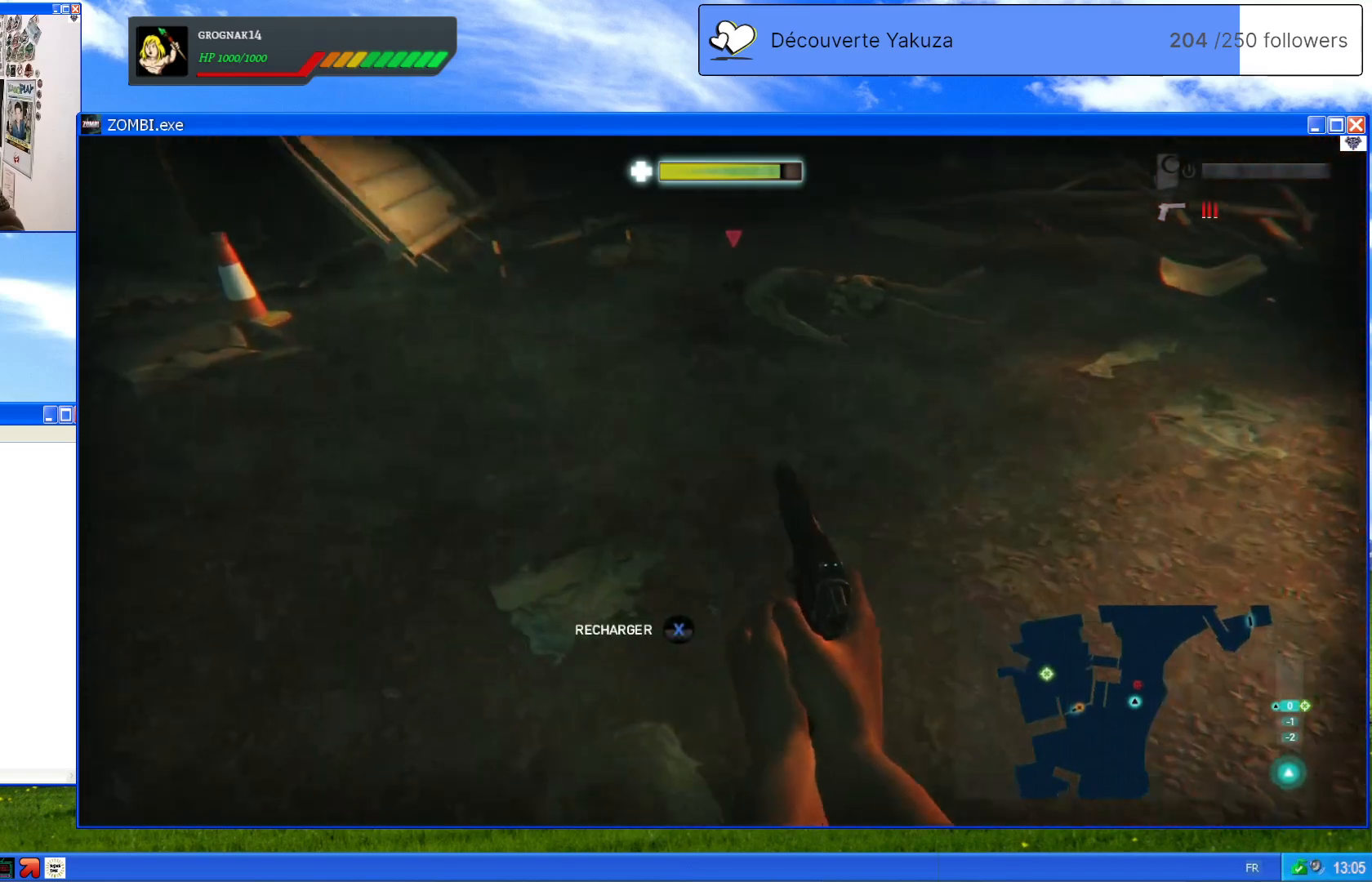
{"dt_ms": 500, "buttons": [], "left_stick": "up", "right_stick": "center", "events": [[60, "right_stick", "center"]]}
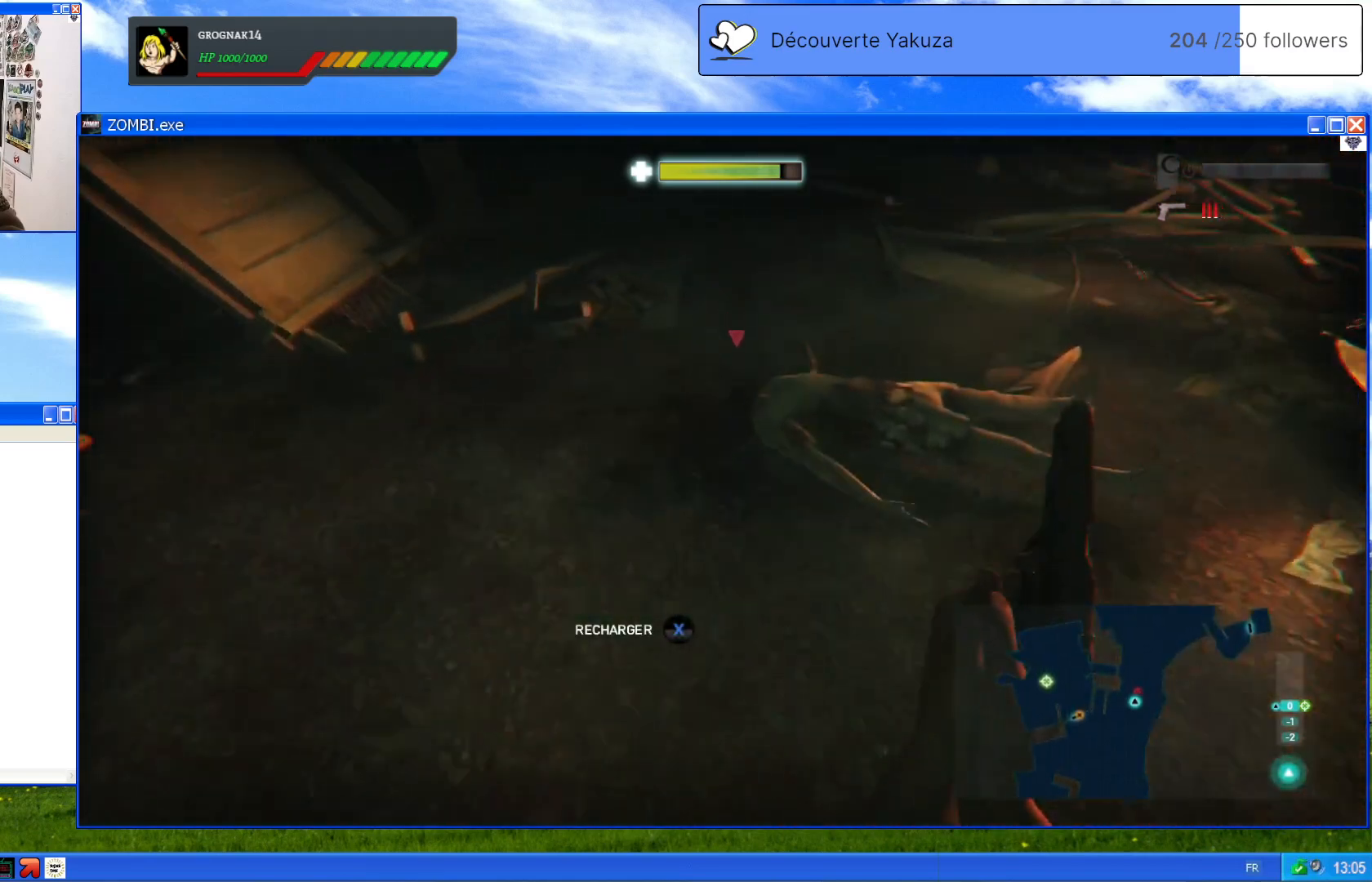
{"dt_ms": 500, "buttons": [], "left_stick": "center", "right_stick": "center", "events": [[20, "left_stick", "center"], [160, "X", "down"], [260, "X", "up"]]}